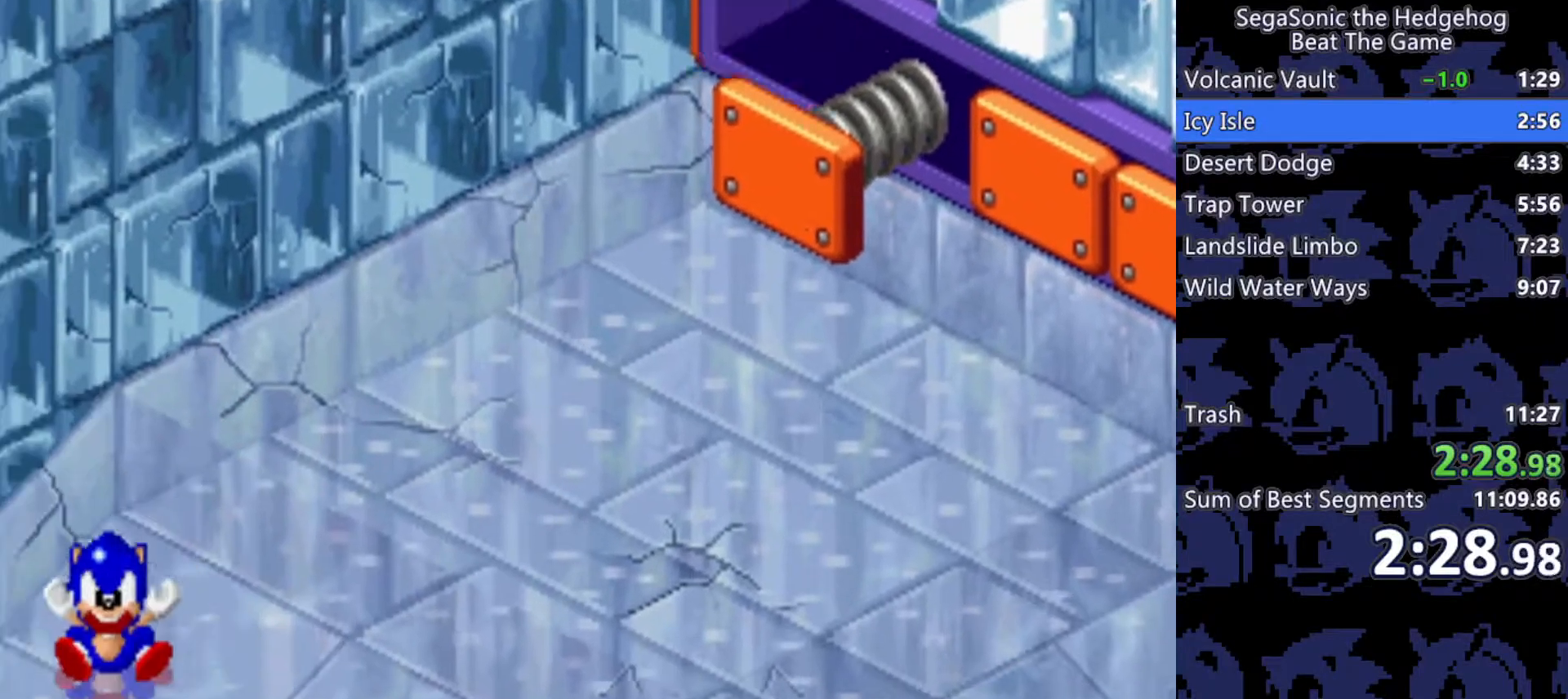
Gameplay with keyboard; each line is a JSON object with the keys held at the frame after it. "events" lists presses ("down") and releases ("up") of "a", "d", "j", "s" and "w" between this image and that frame as [ms after this image, input, new state], when the widget could be followed in between. No other keys are recorded. Mouse input is not recorded.
{"keys": ["d", "w"], "events": []}
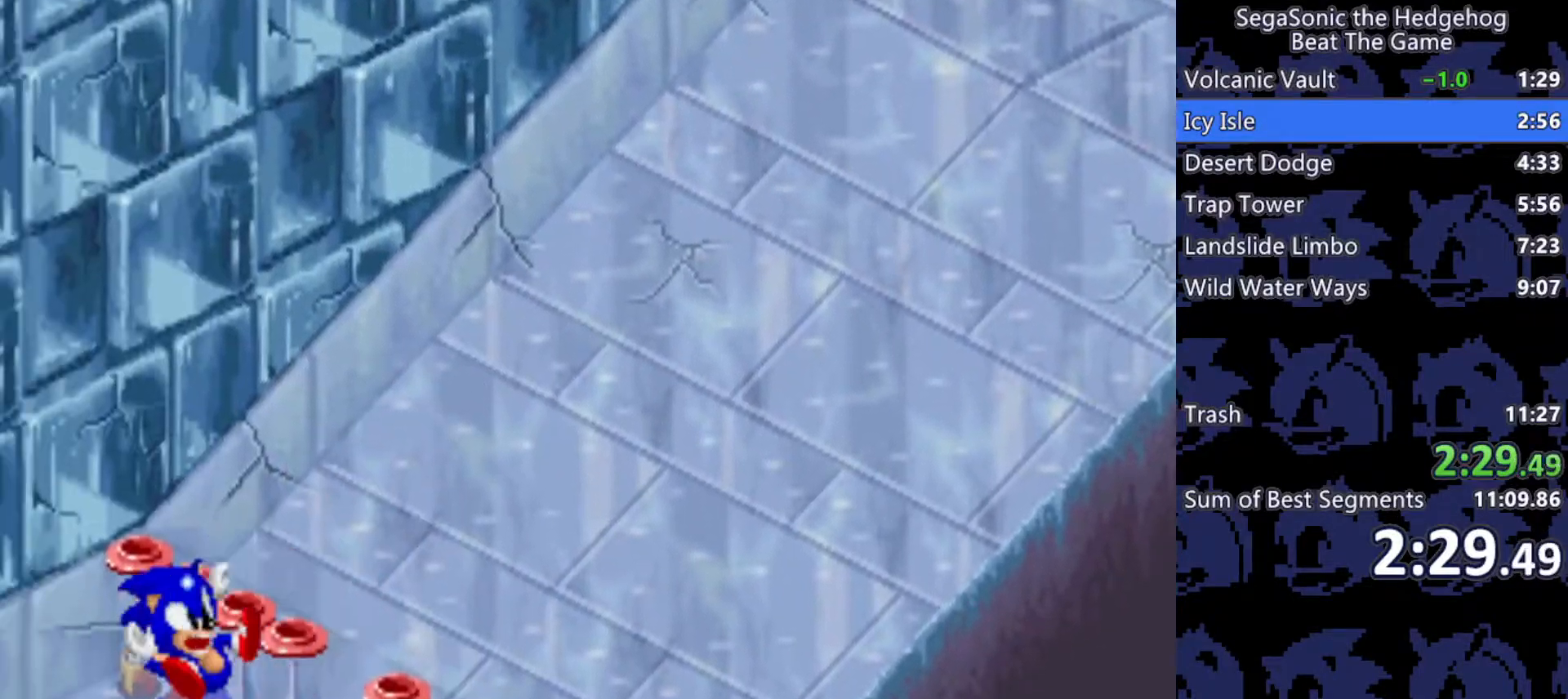
{"keys": ["d", "w"], "events": []}
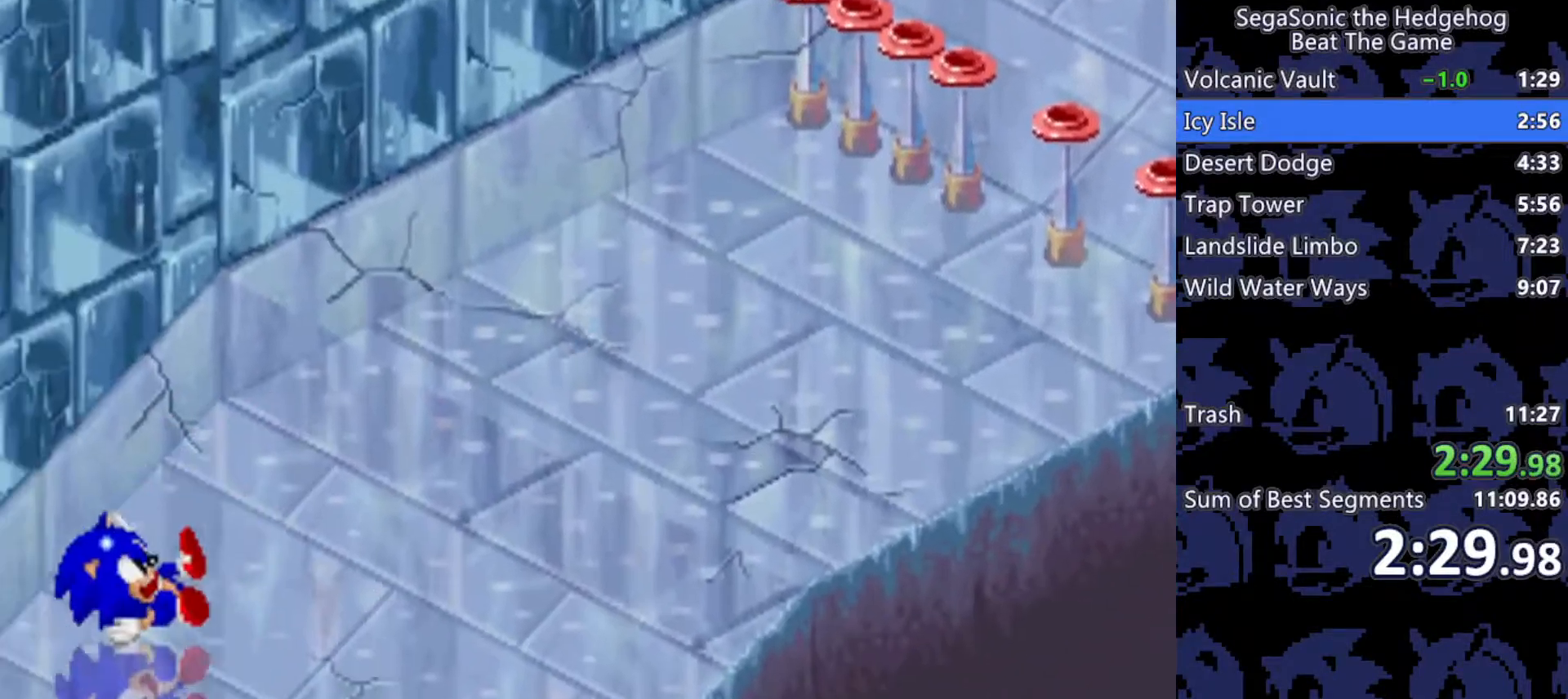
{"keys": ["d", "w"], "events": []}
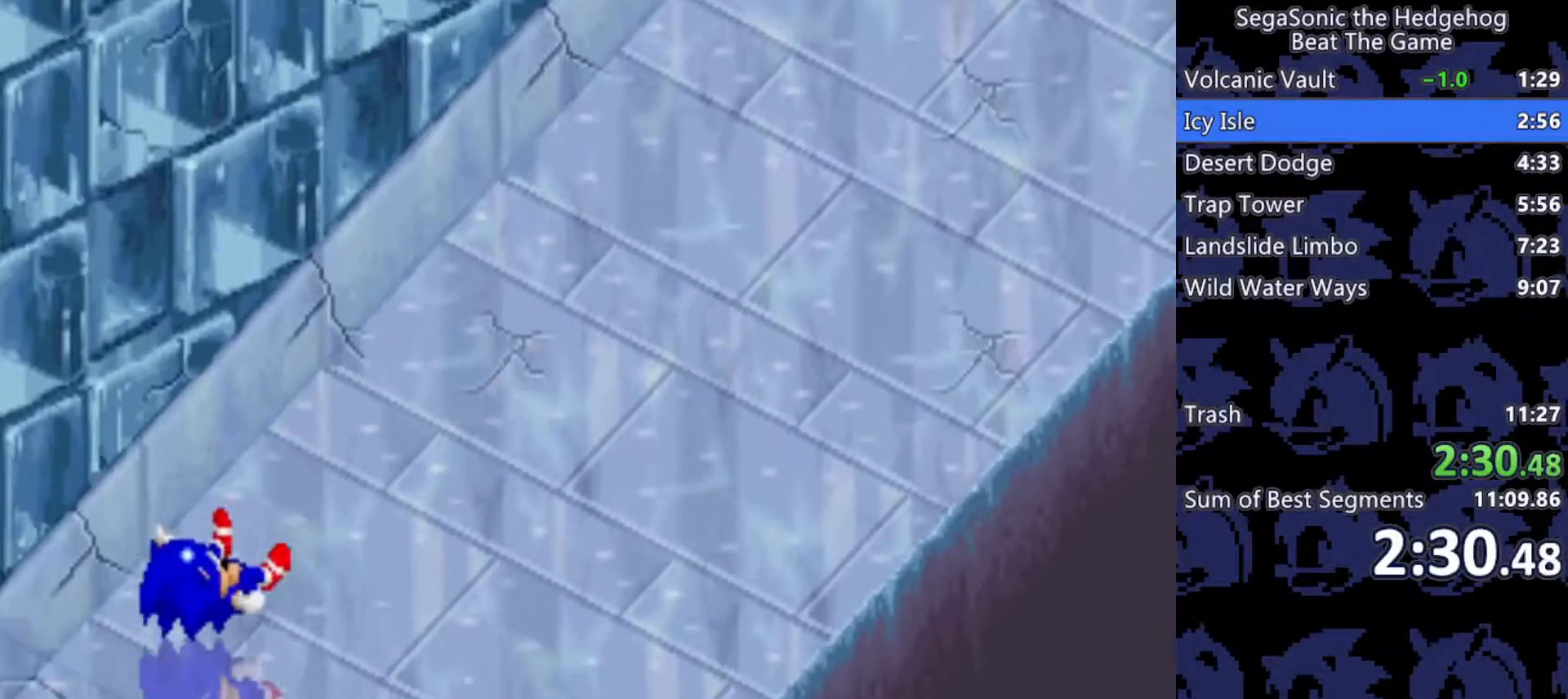
{"keys": ["d", "w"], "events": [[400, "j", "down"], [500, "j", "up"]]}
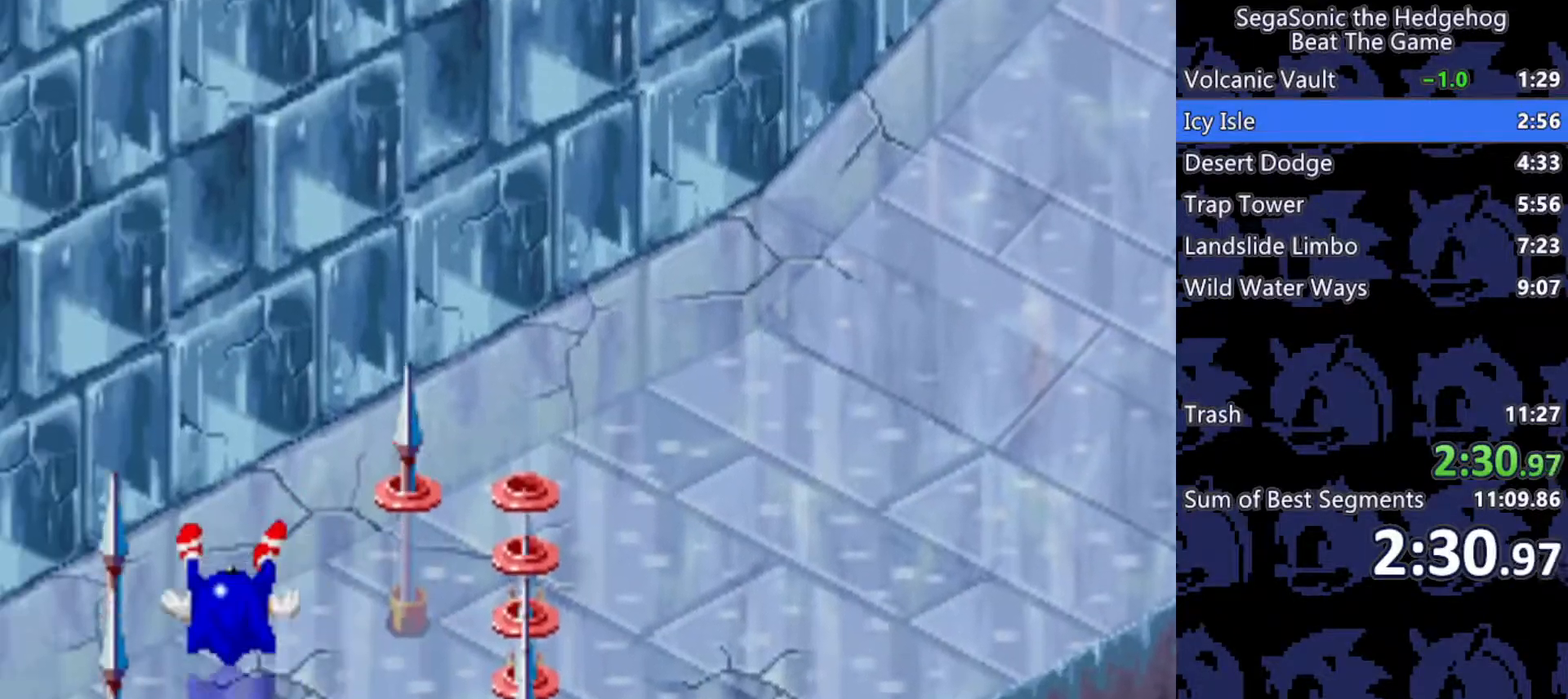
{"keys": ["d", "j", "w"], "events": [[100, "j", "down"], [150, "j", "up"], [233, "j", "down"], [283, "j", "up"], [383, "j", "down"], [417, "j", "up"], [467, "j", "down"]]}
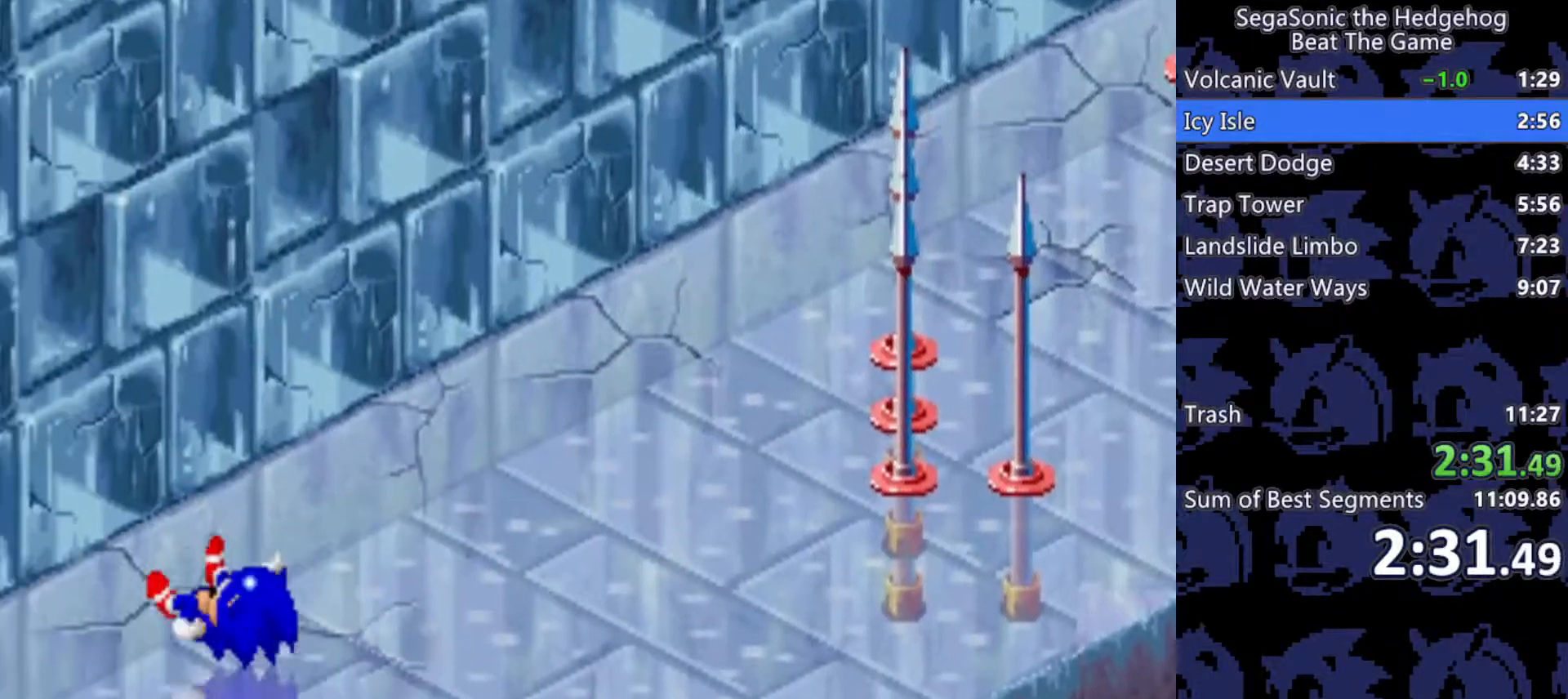
{"keys": ["d", "w"], "events": [[67, "j", "up"], [100, "j", "down"], [200, "j", "up"], [250, "j", "down"], [350, "j", "up"]]}
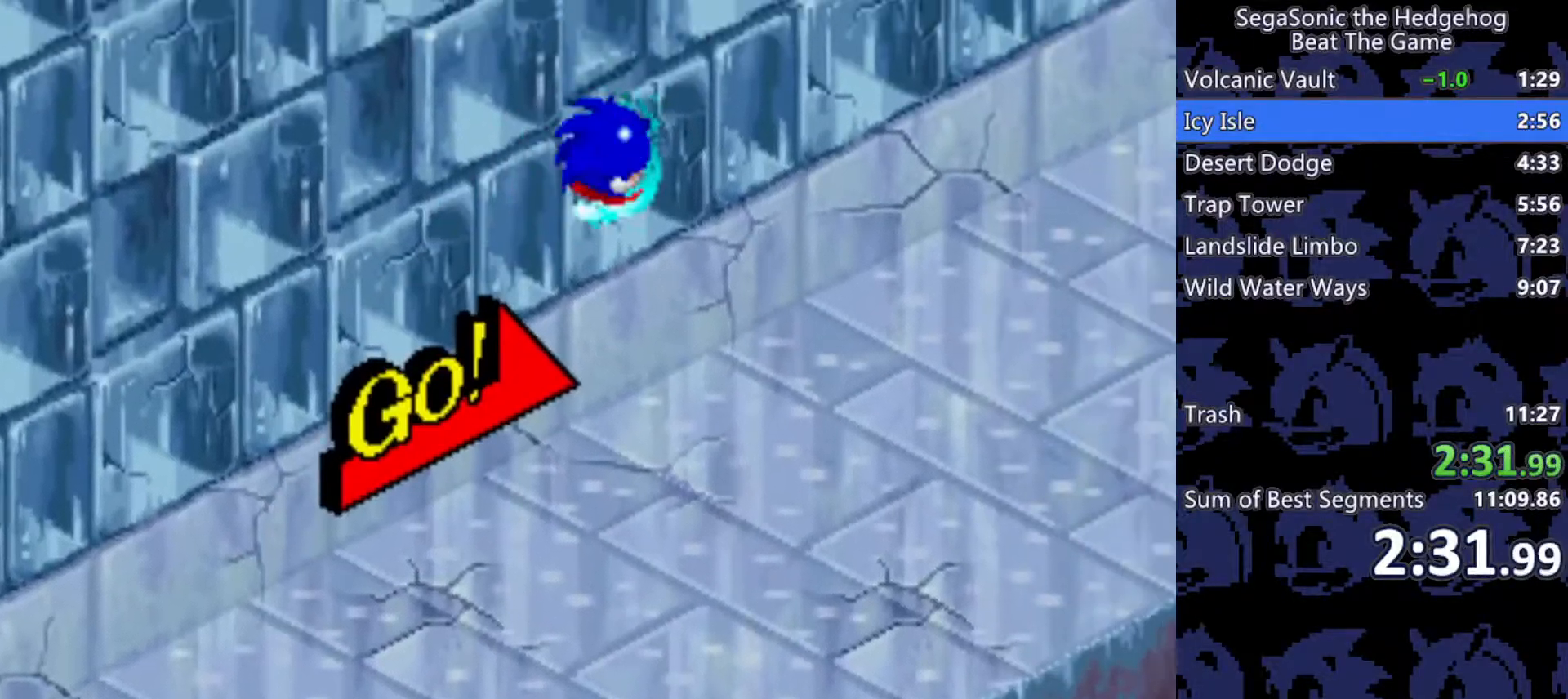
{"keys": ["d", "w"], "events": []}
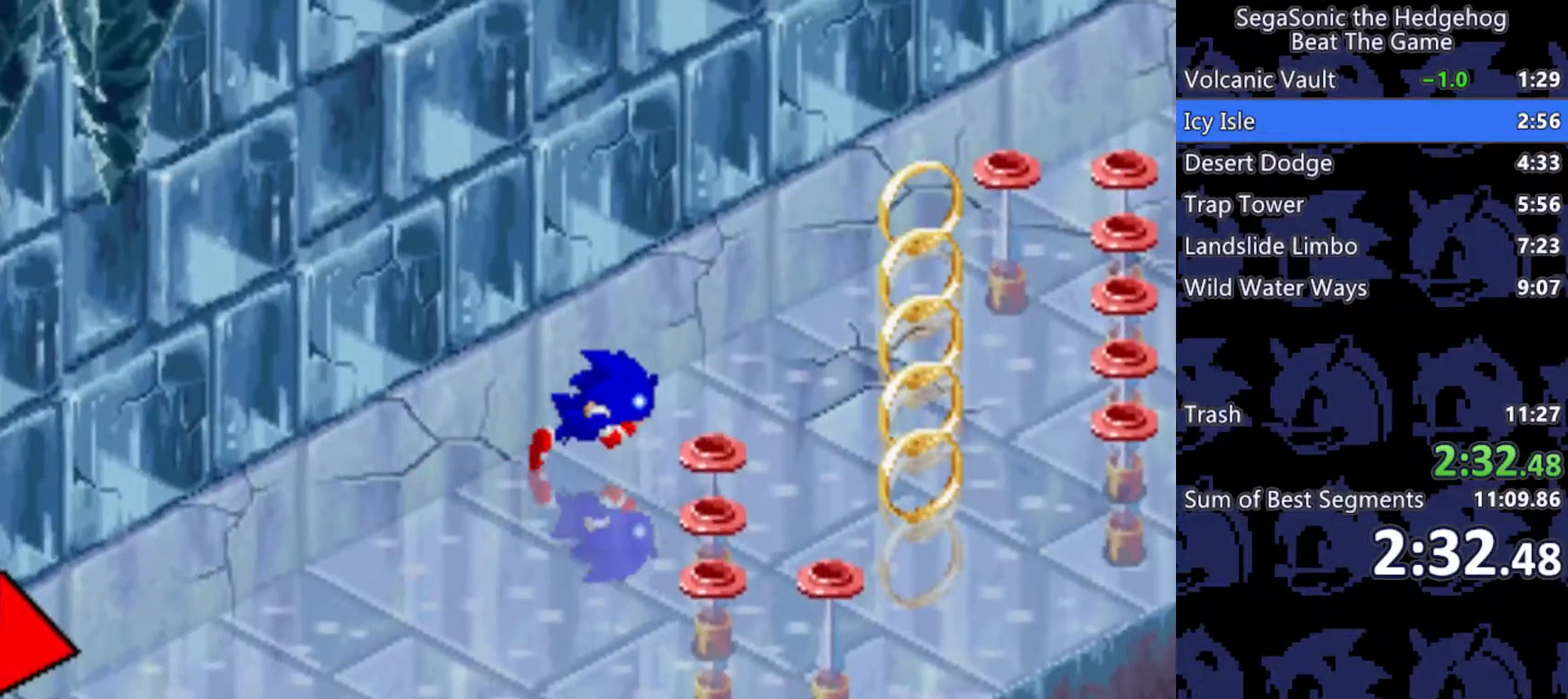
{"keys": ["d", "w"], "events": []}
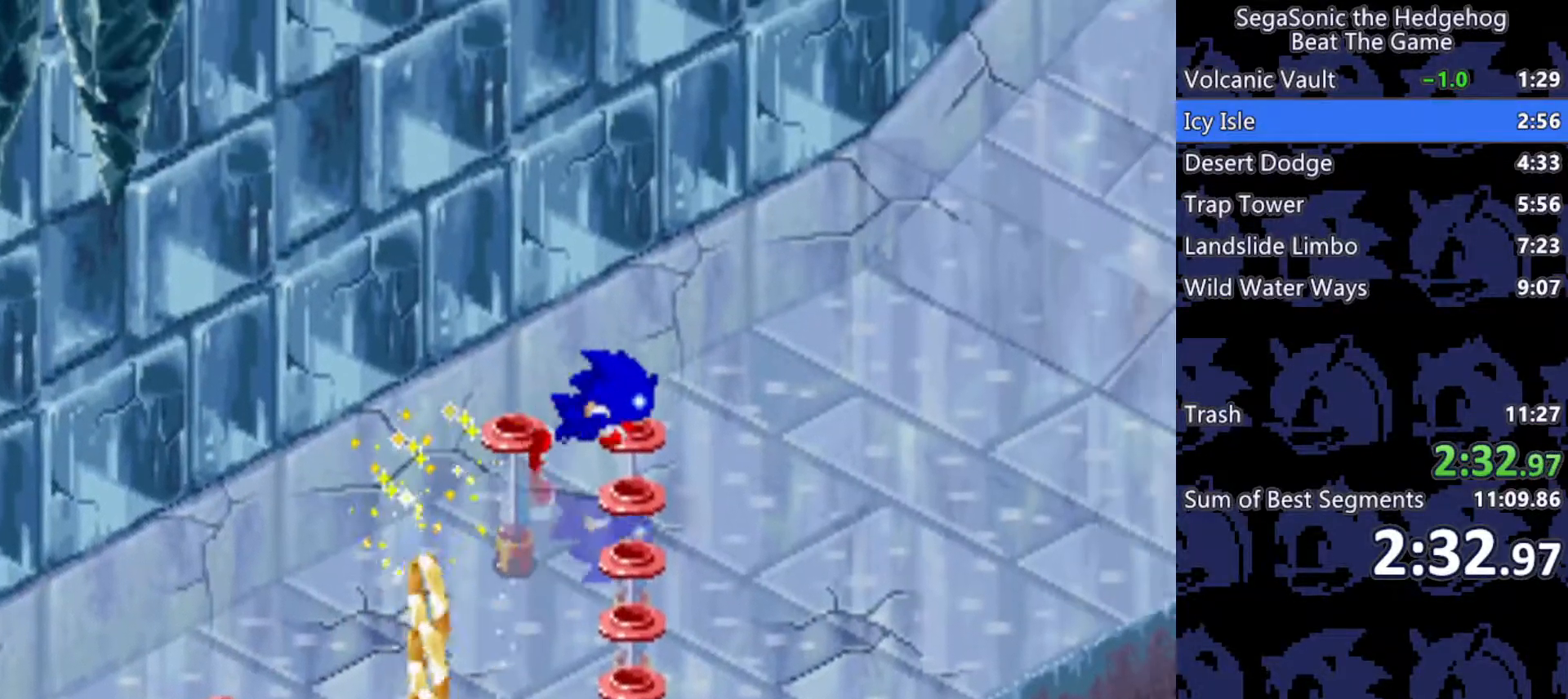
{"keys": ["d", "w"], "events": []}
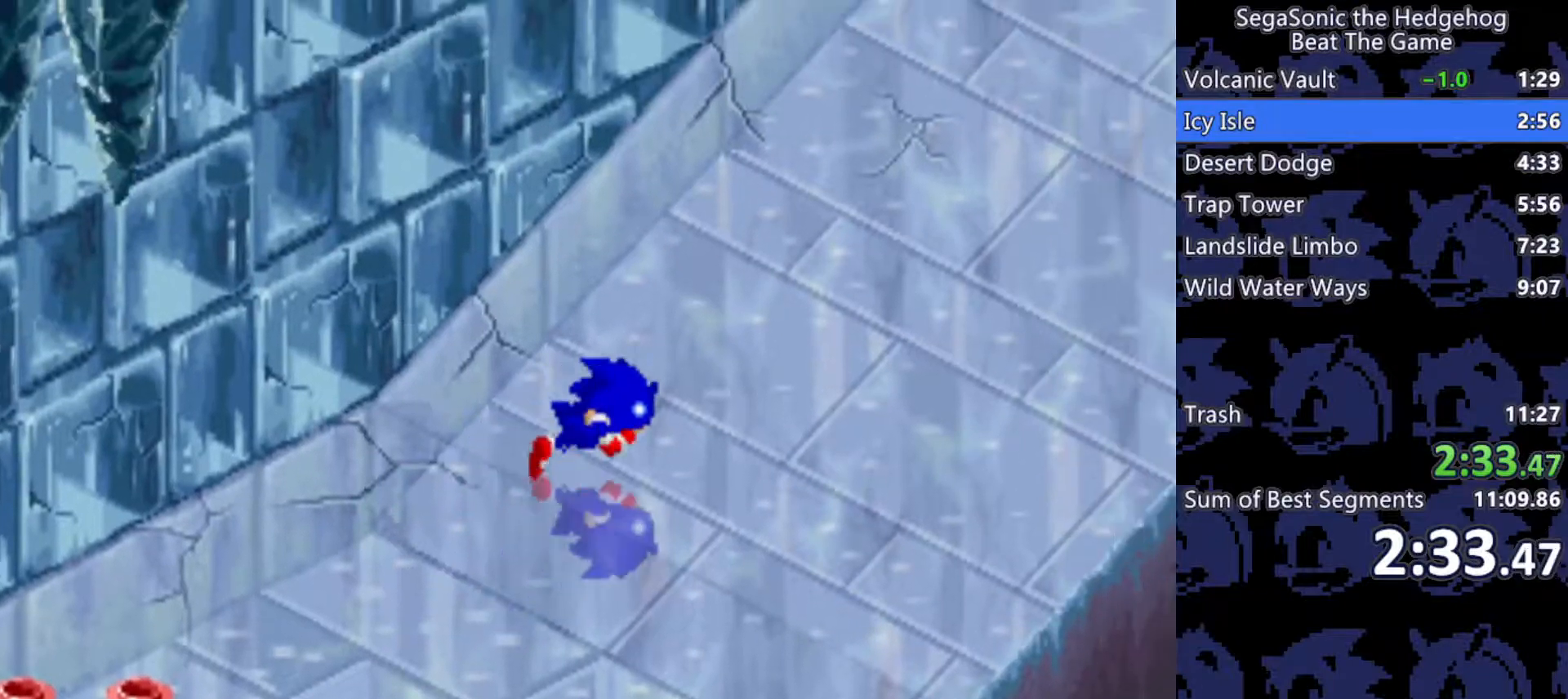
{"keys": ["d", "w"], "events": [[83, "d", "up"], [217, "d", "down"]]}
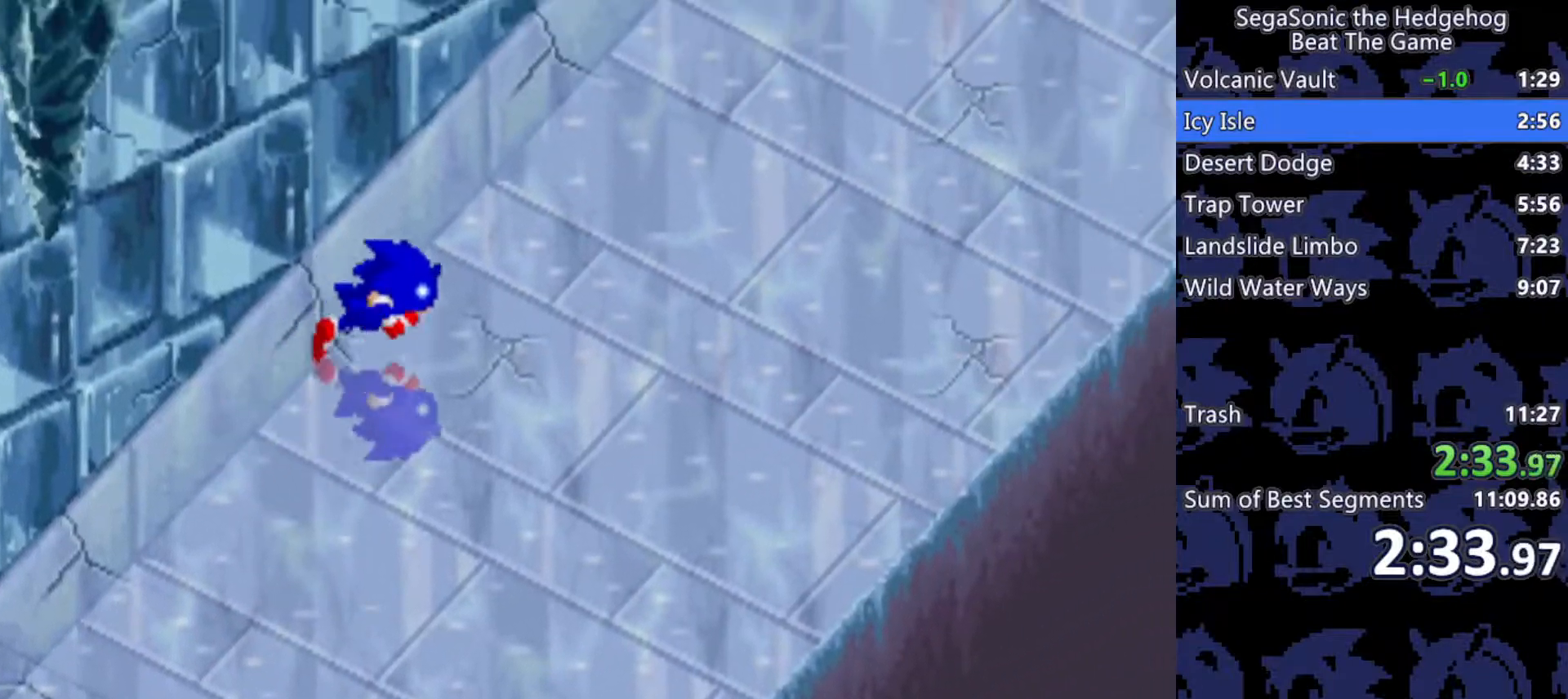
{"keys": ["d", "w"], "events": []}
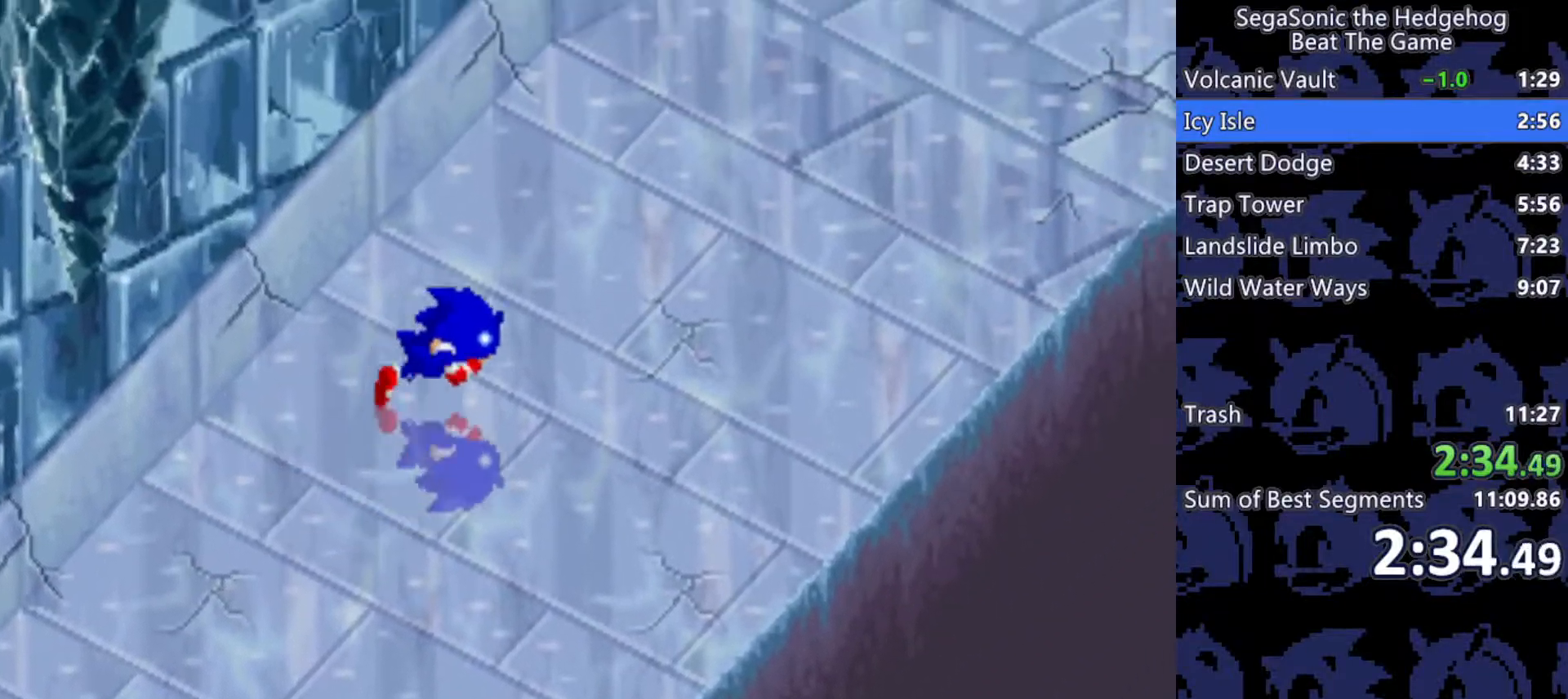
{"keys": ["d", "w"], "events": [[217, "d", "up"], [300, "d", "down"]]}
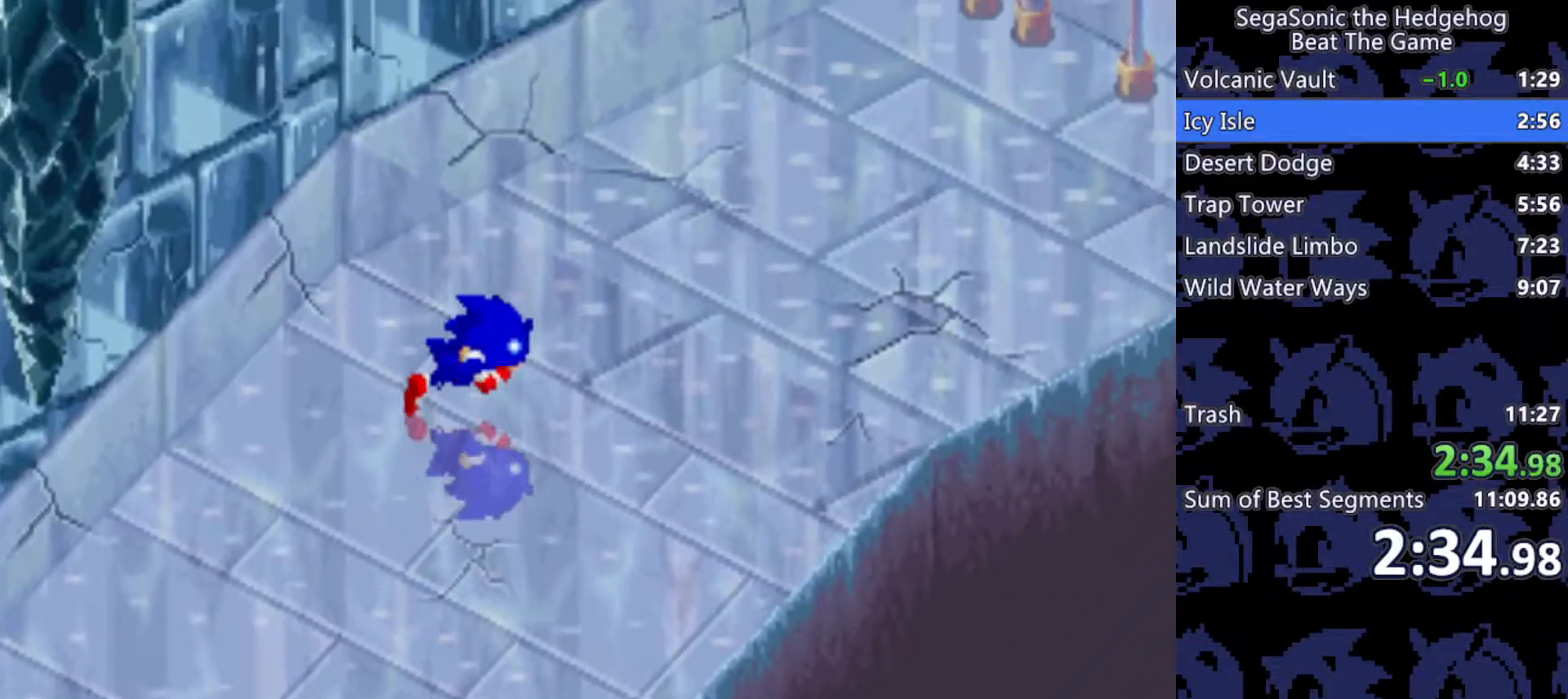
{"keys": ["d", "w"], "events": [[367, "d", "up"], [450, "d", "down"]]}
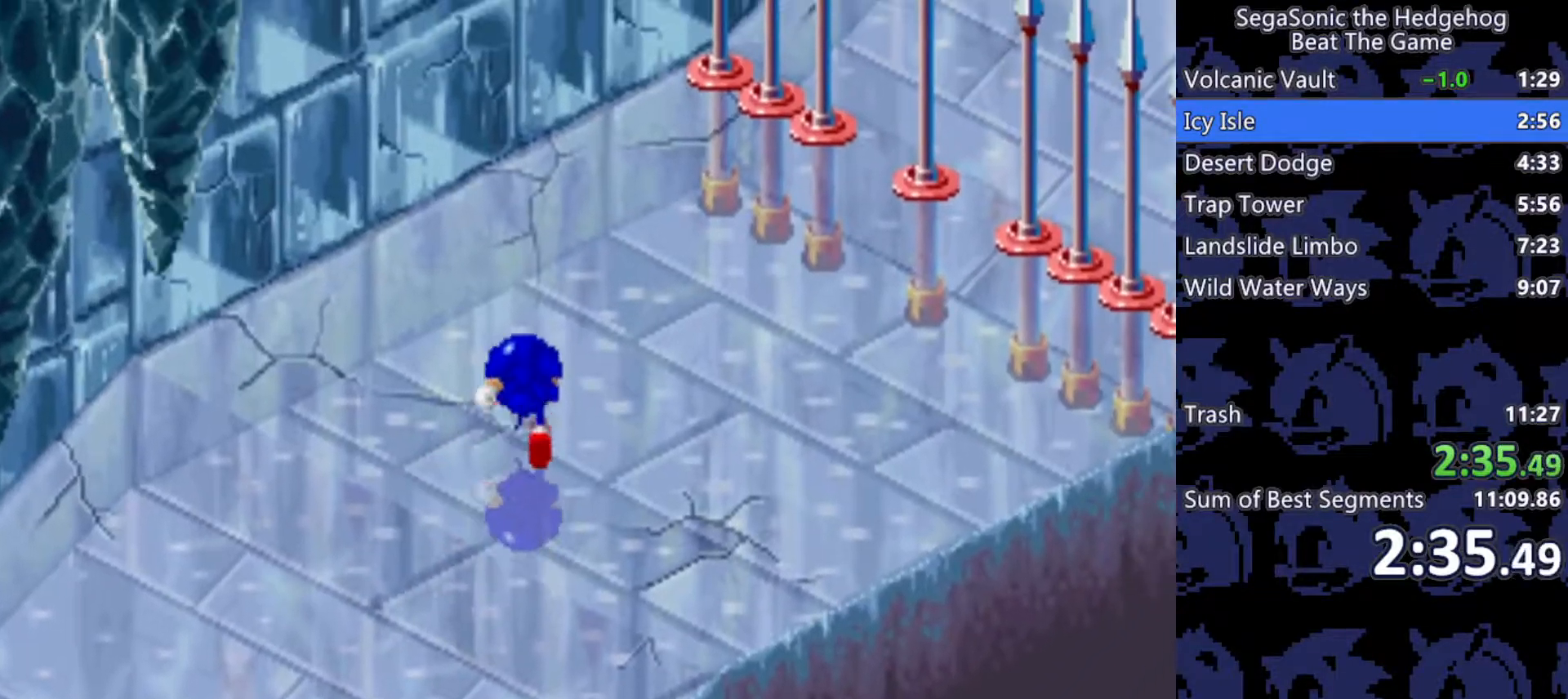
{"keys": ["d", "w"], "events": []}
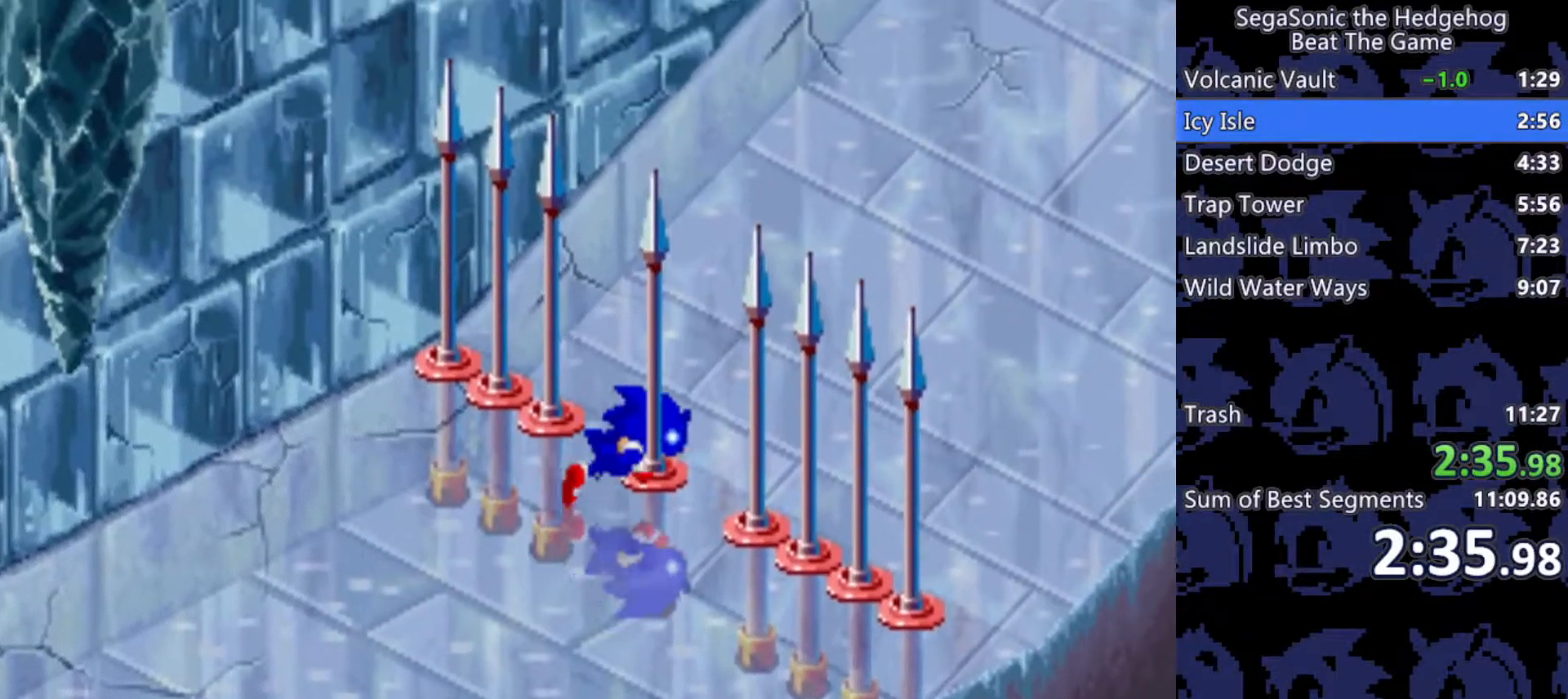
{"keys": ["d", "w"], "events": [[250, "w", "up"], [400, "w", "down"]]}
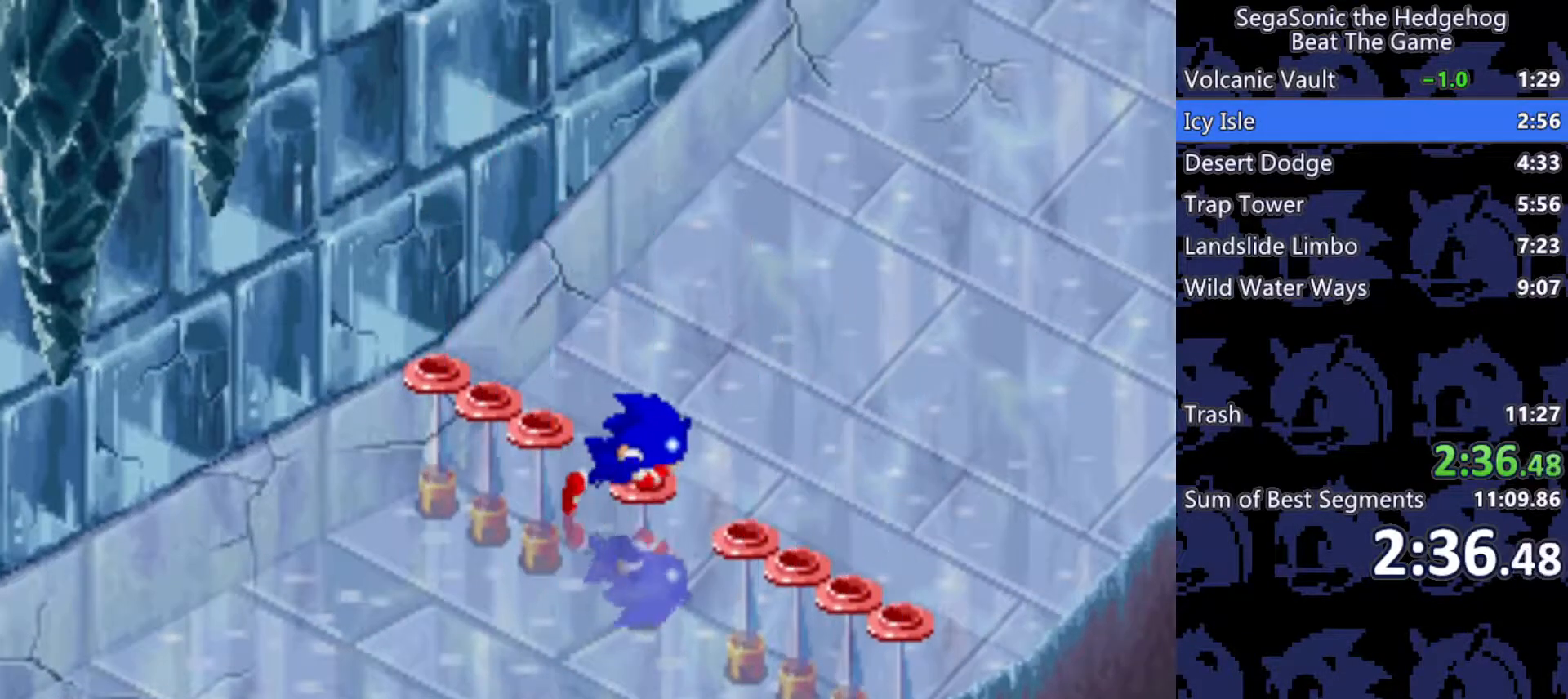
{"keys": ["d", "w"], "events": []}
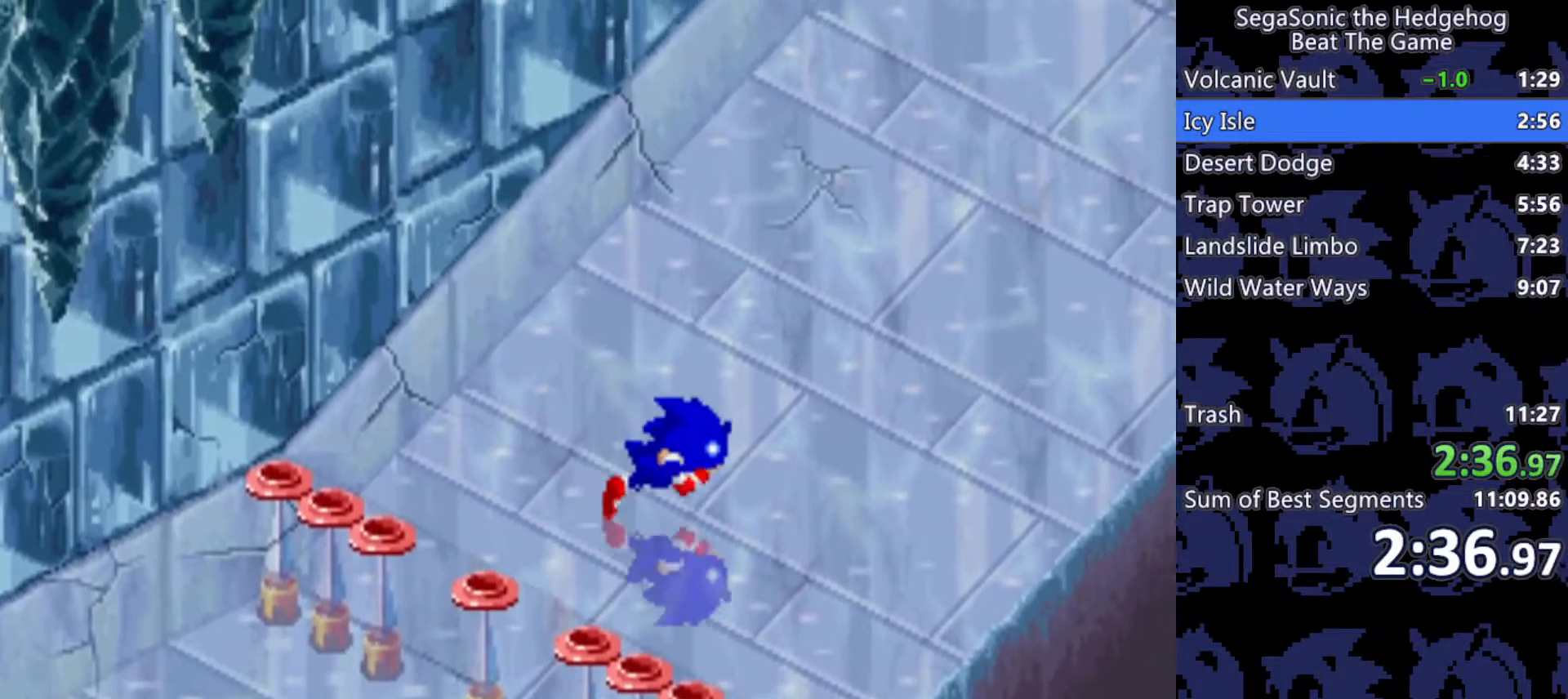
{"keys": ["d", "w"], "events": [[150, "j", "down"], [383, "j", "up"]]}
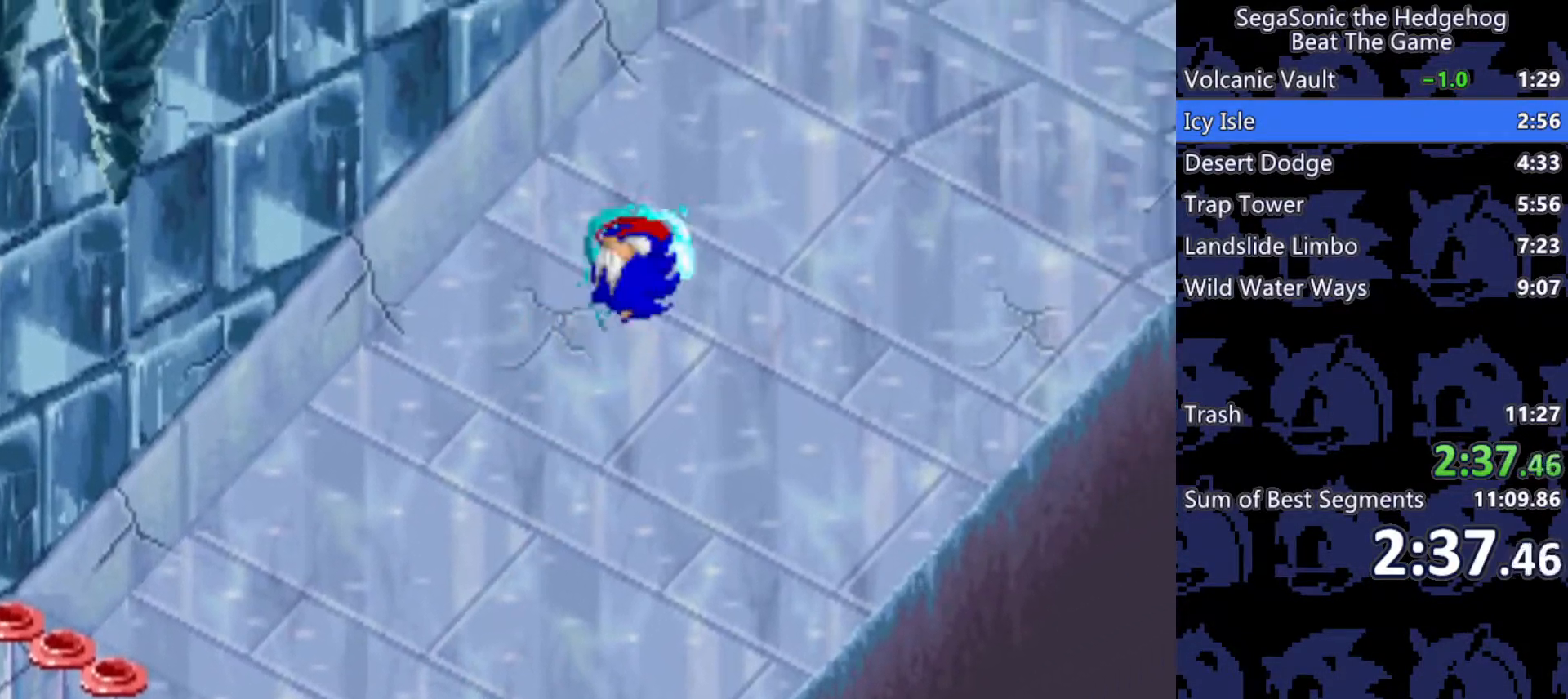
{"keys": ["d", "w"], "events": []}
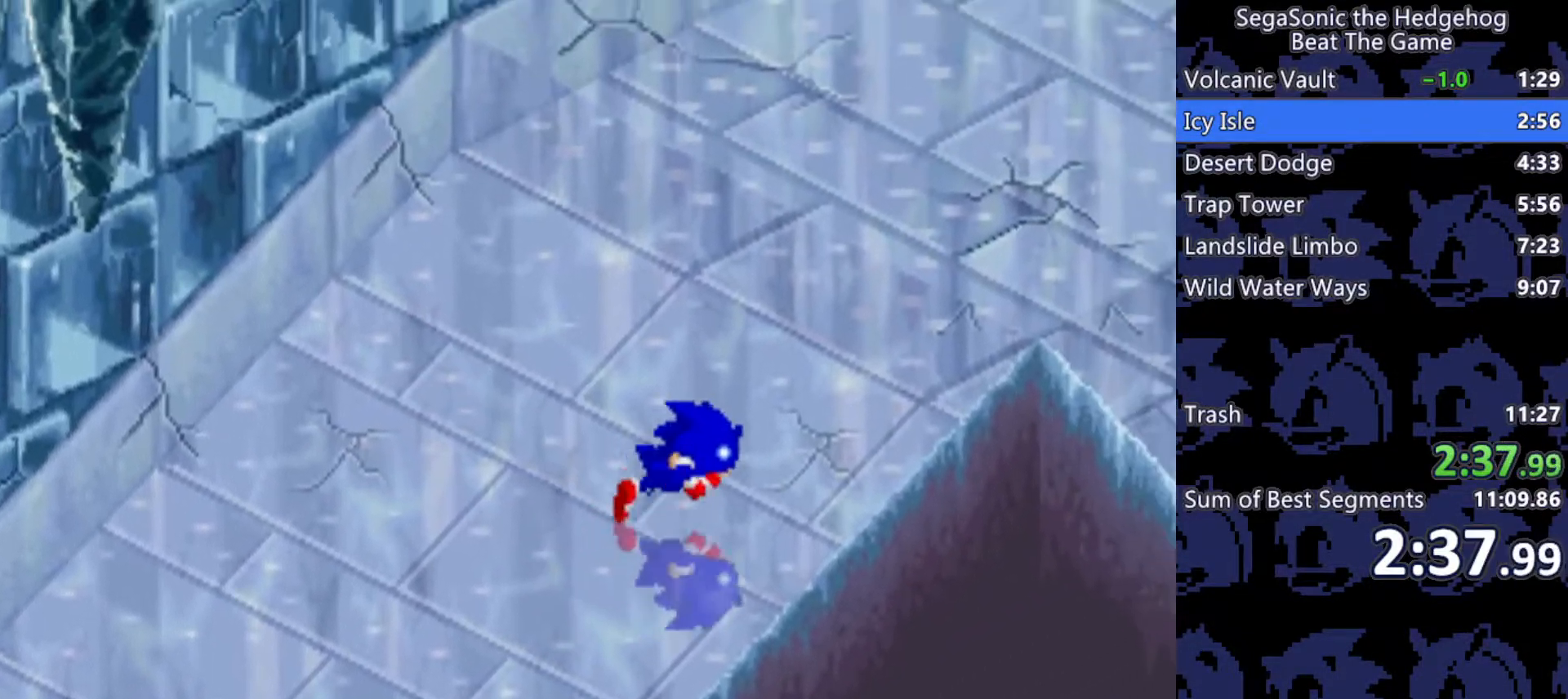
{"keys": ["d", "w"], "events": [[367, "d", "up"], [400, "d", "down"]]}
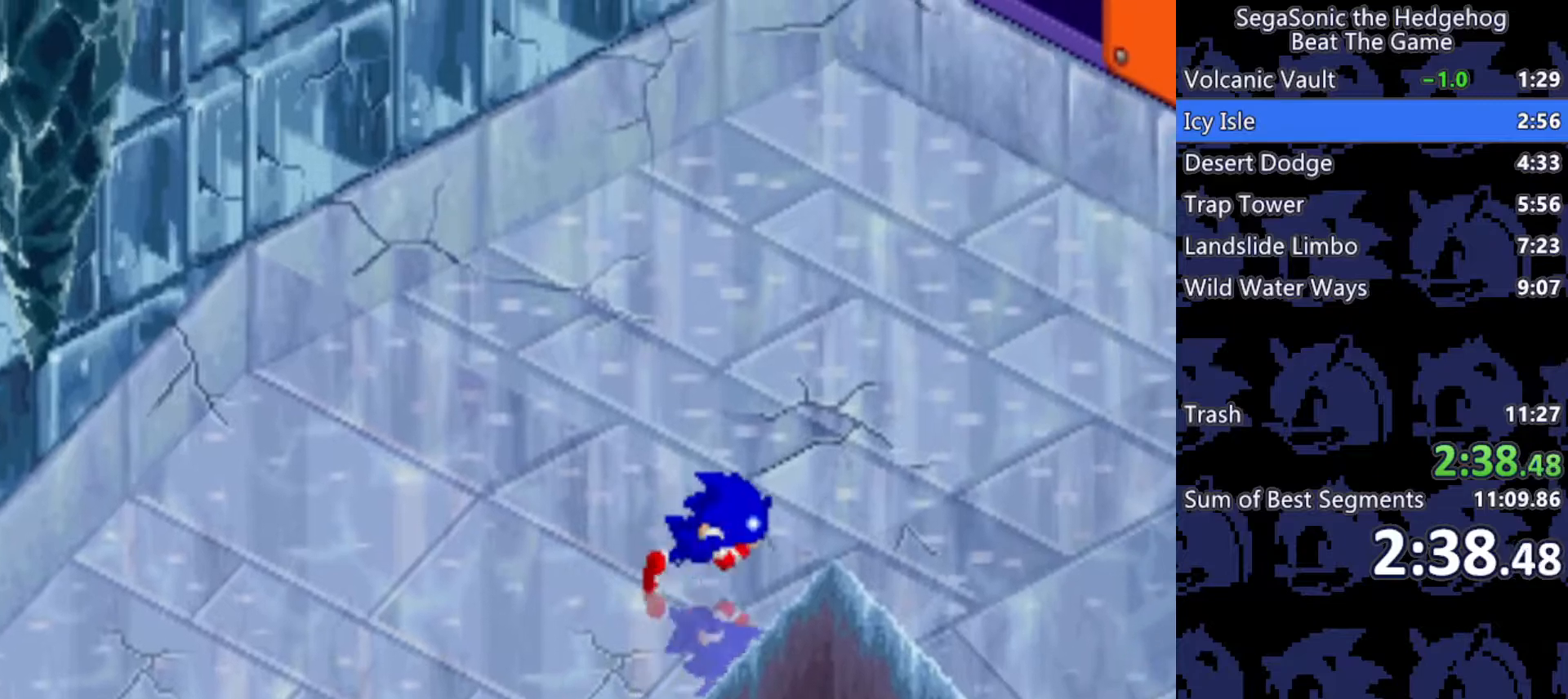
{"keys": ["d"], "events": [[233, "j", "down"], [333, "j", "up"], [467, "w", "up"]]}
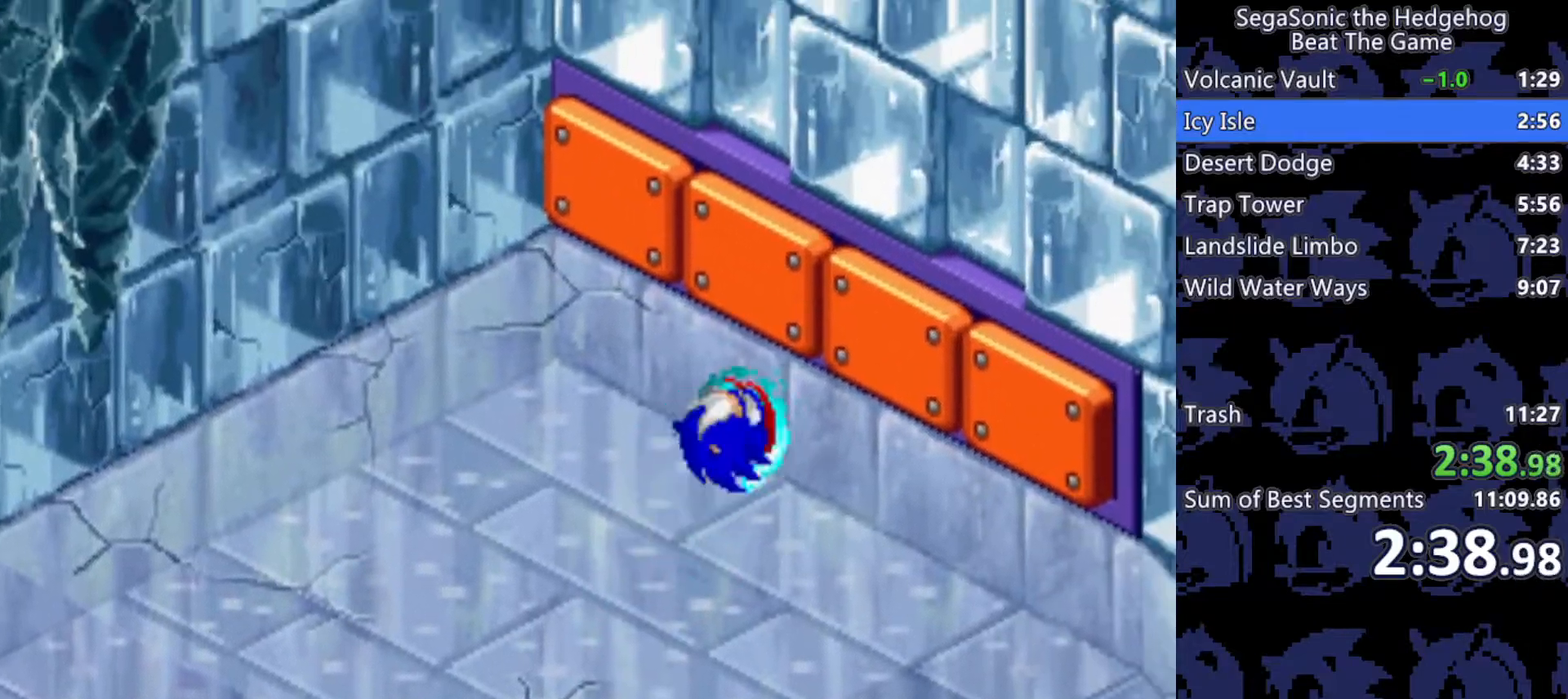
{"keys": ["d", "s"], "events": [[117, "s", "down"]]}
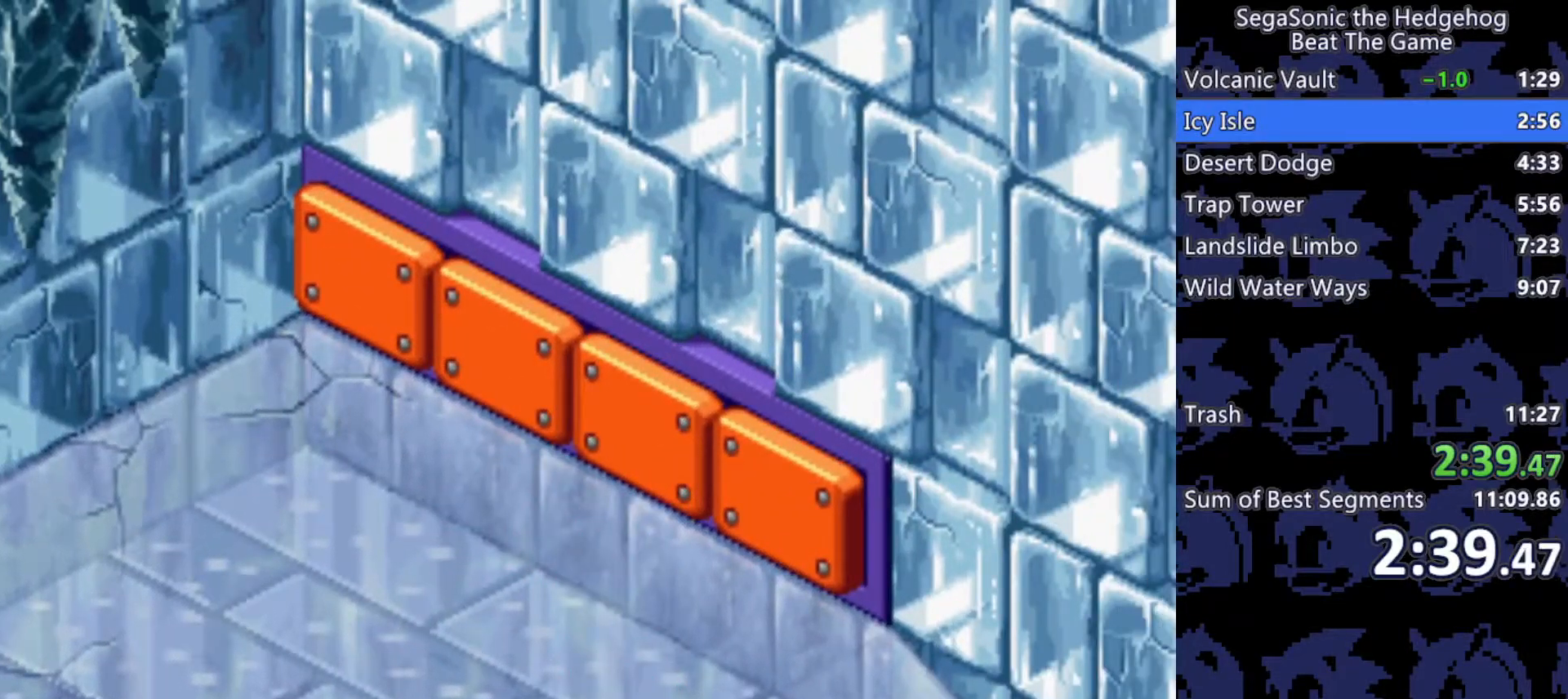
{"keys": ["d", "s"], "events": []}
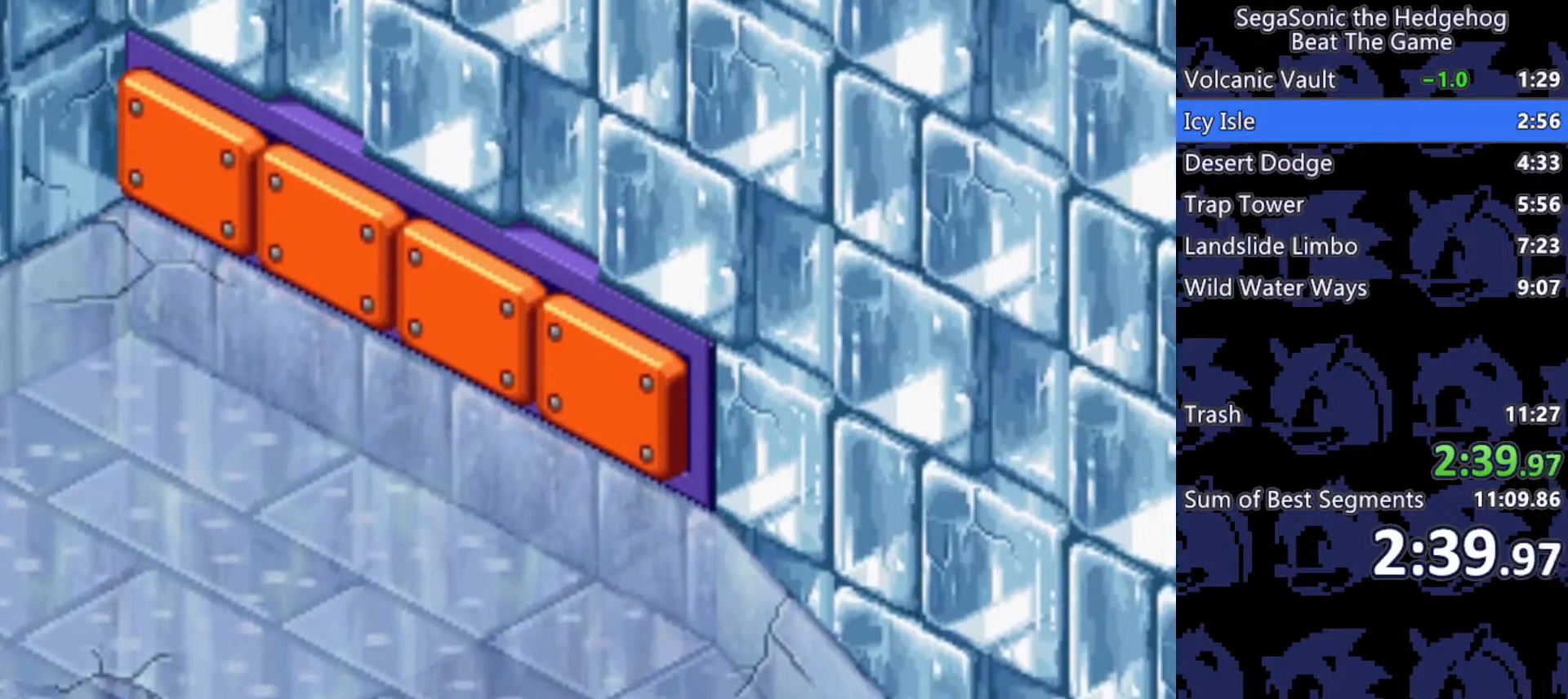
{"keys": ["d", "s"], "events": []}
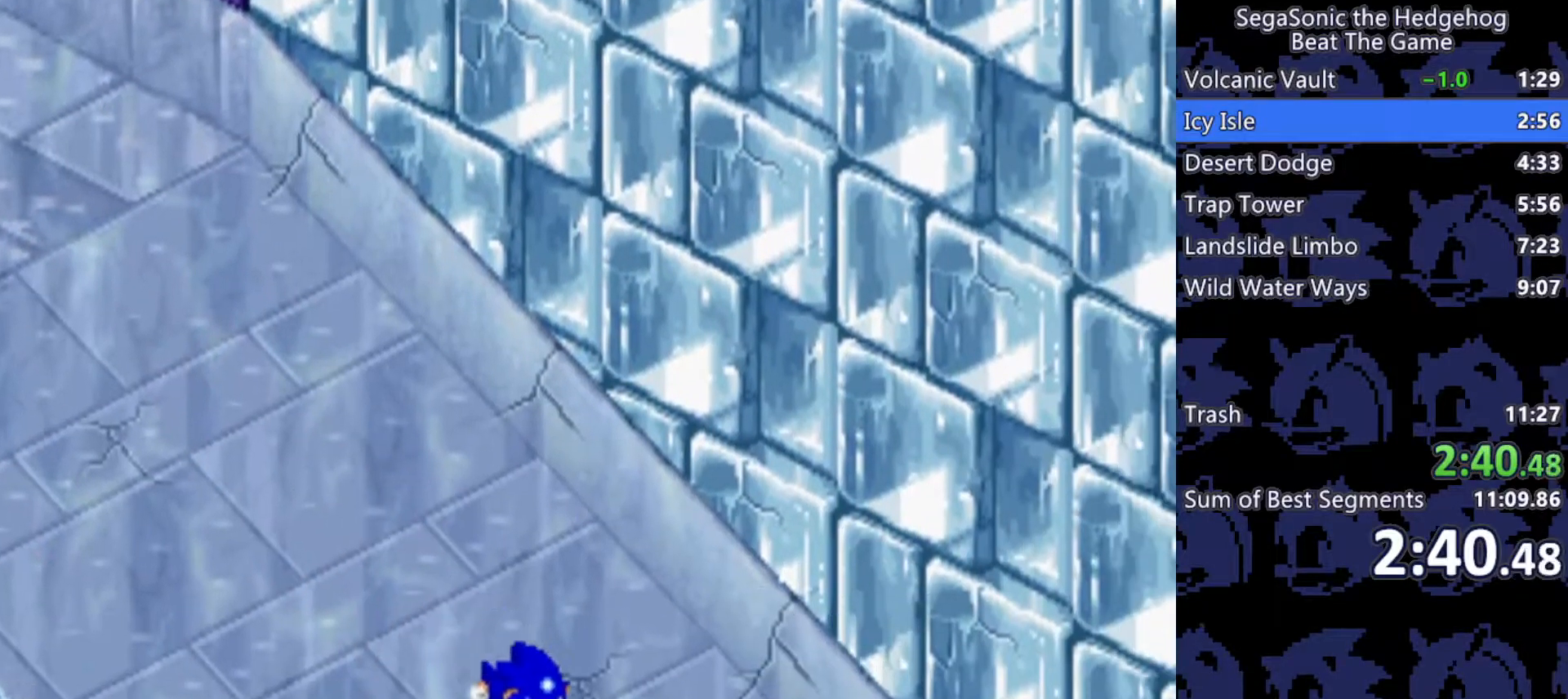
{"keys": ["d", "s"], "events": []}
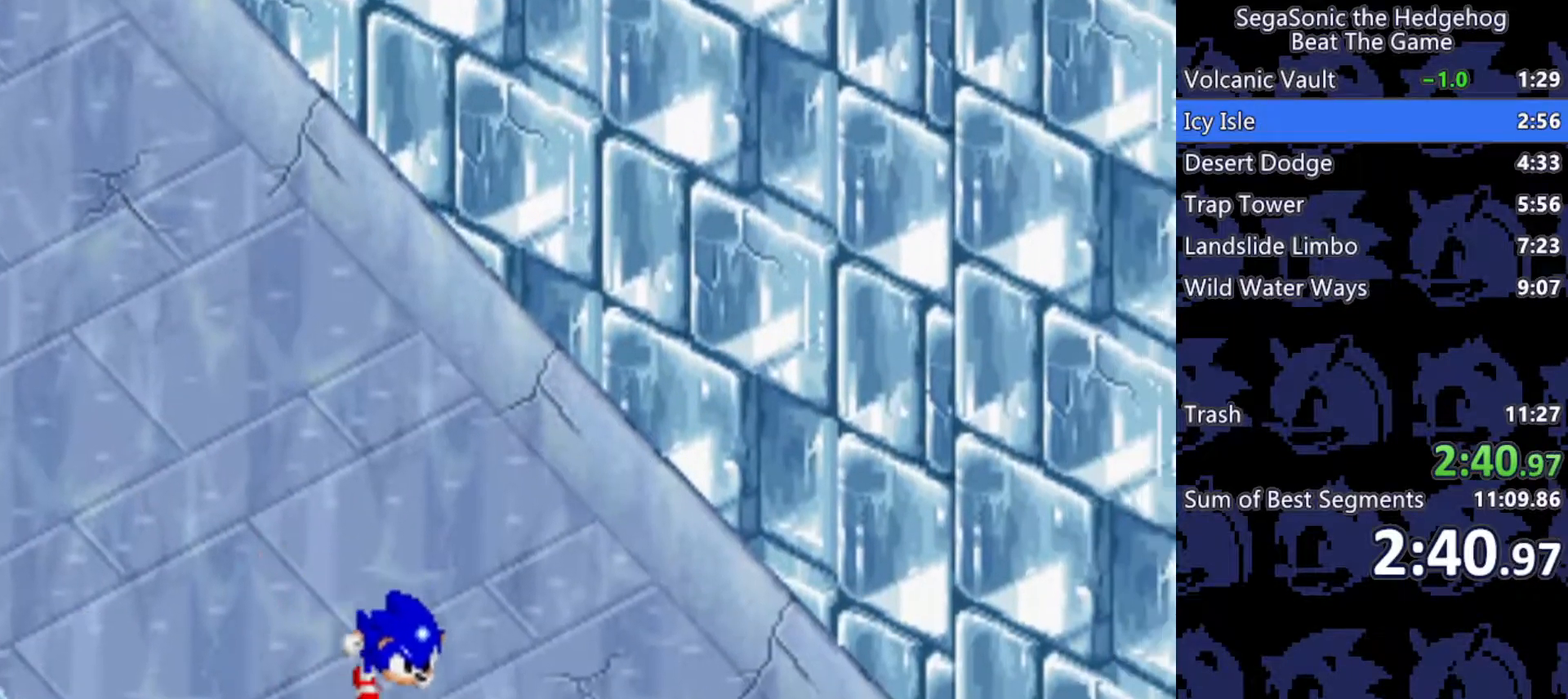
{"keys": ["a", "s"], "events": [[417, "a", "down"], [500, "d", "up"]]}
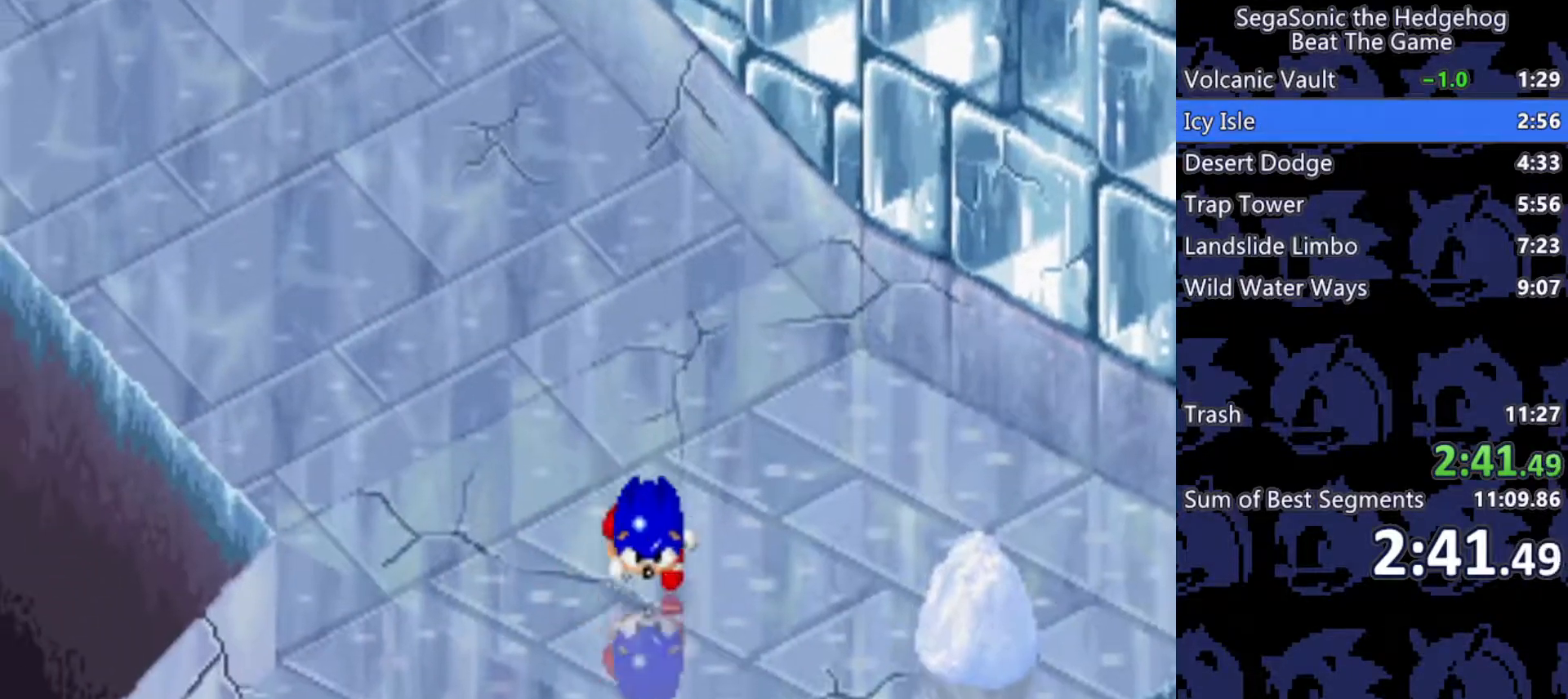
{"keys": ["a", "s"], "events": []}
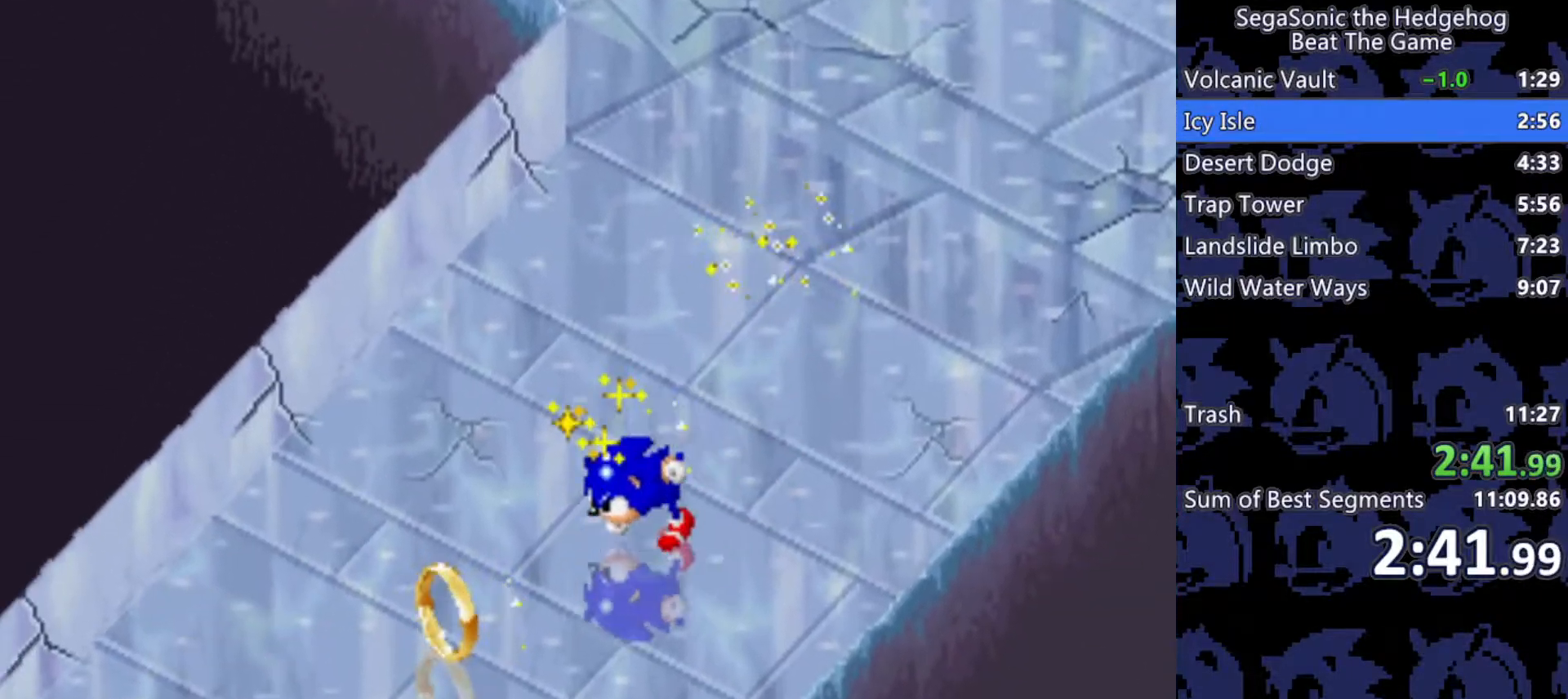
{"keys": ["a", "s"], "events": []}